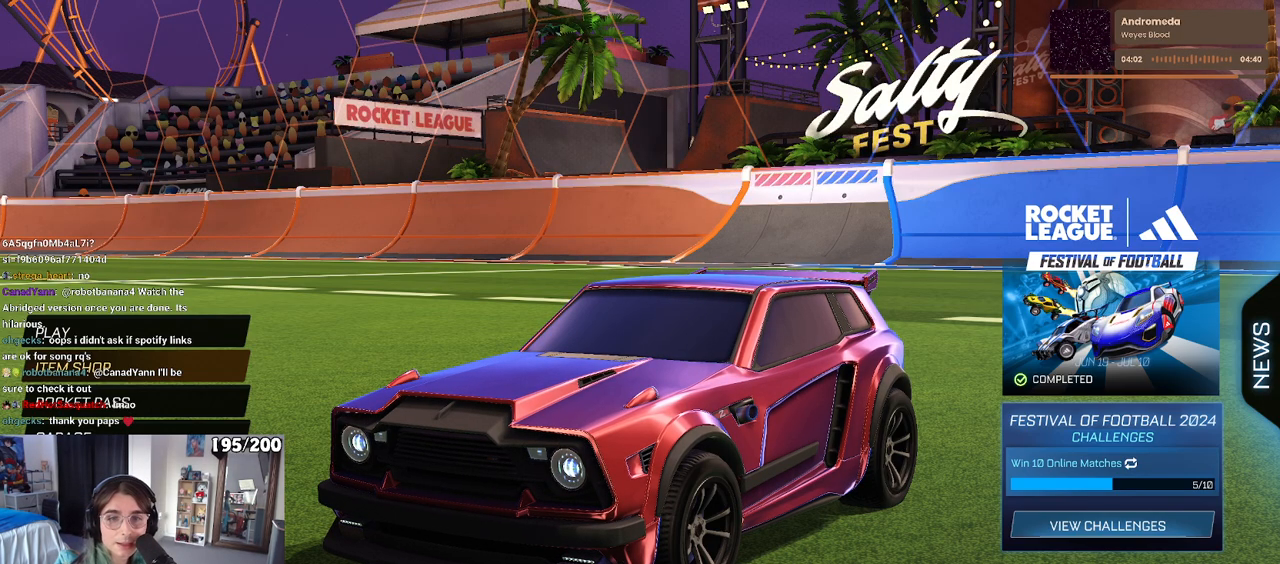
Gameplay with a controller (PlayStation layout); each line is a JSON object with the inputs held at the frame after it. "events" lists button and stick changes between this image and that frame as [ms after this image, input, new state], when the widget could be followed in between.
{"buttons": [], "left_stick": "center", "right_stick": "center", "events": [[83, "DPAD_DOWN", "down"], [150, "DPAD_DOWN", "up"], [283, "DPAD_UP", "down"], [400, "DPAD_UP", "up"]]}
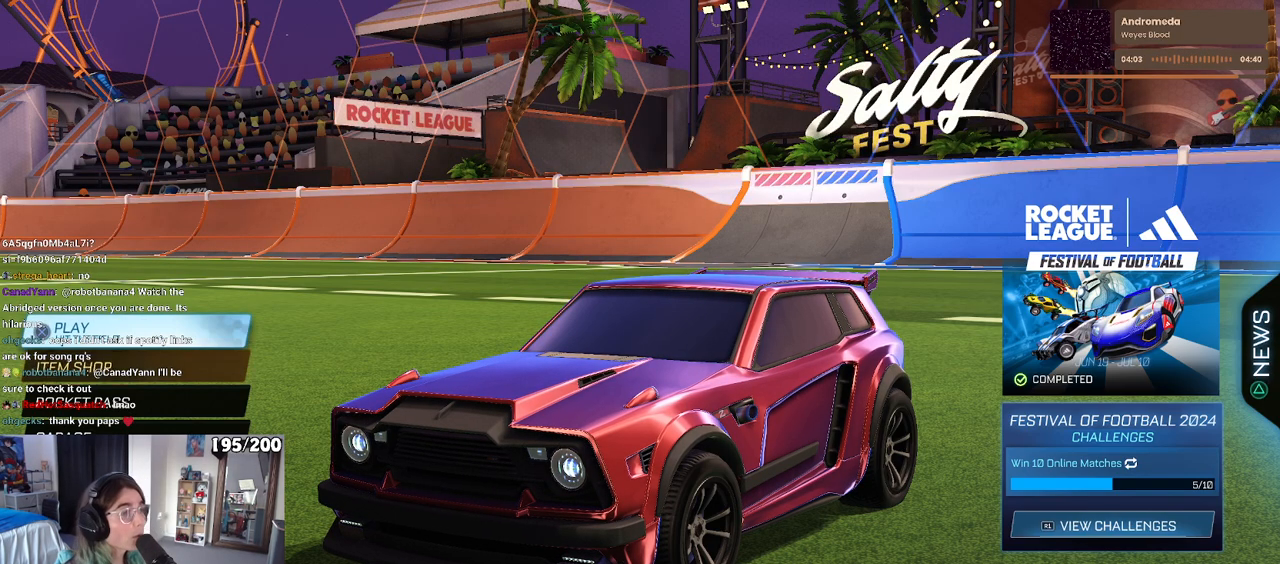
{"buttons": [], "left_stick": "center", "right_stick": "center", "events": [[333, "DPAD_DOWN", "down"], [450, "DPAD_DOWN", "up"]]}
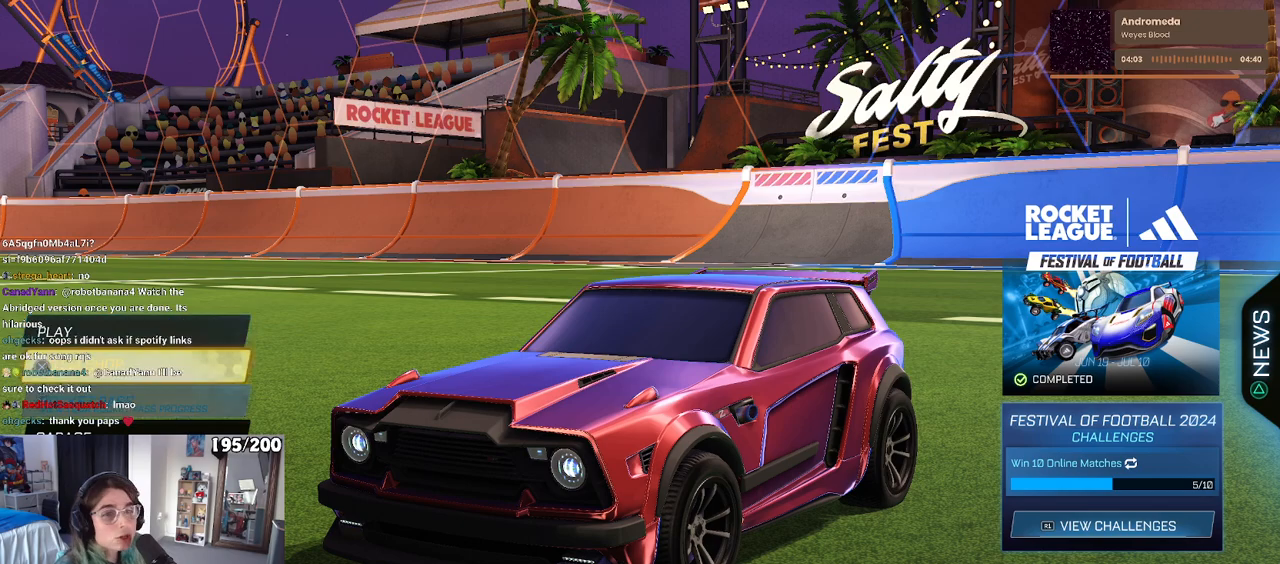
{"buttons": ["R1"], "left_stick": "center", "right_stick": "center", "events": [[17, "DPAD_DOWN", "down"], [100, "R2", "down"], [133, "DPAD_DOWN", "up"], [217, "R2", "up"], [433, "R1", "down"]]}
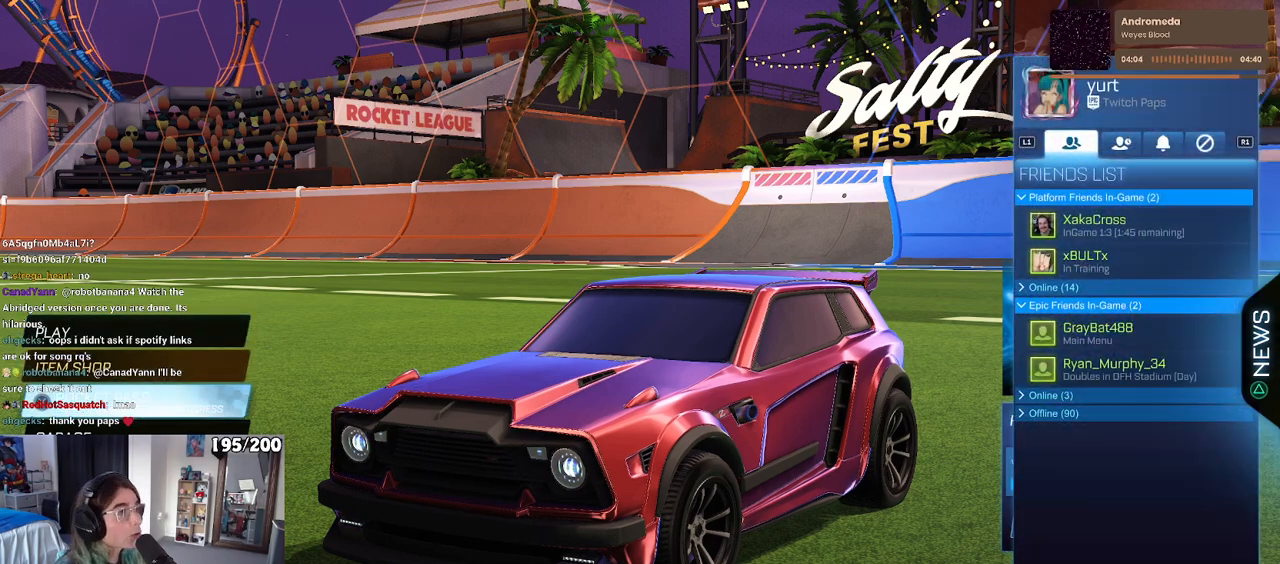
{"buttons": [], "left_stick": "center", "right_stick": "center"}
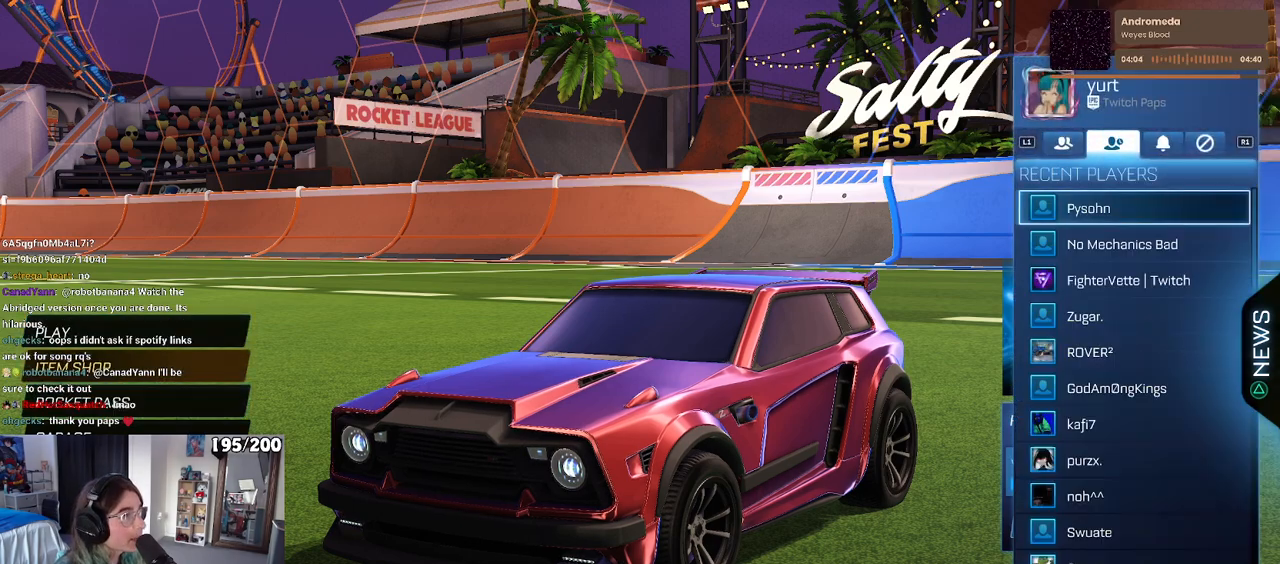
{"buttons": [], "left_stick": "center", "right_stick": "center", "events": [[150, "DPAD_DOWN", "down"], [233, "DPAD_DOWN", "up"]]}
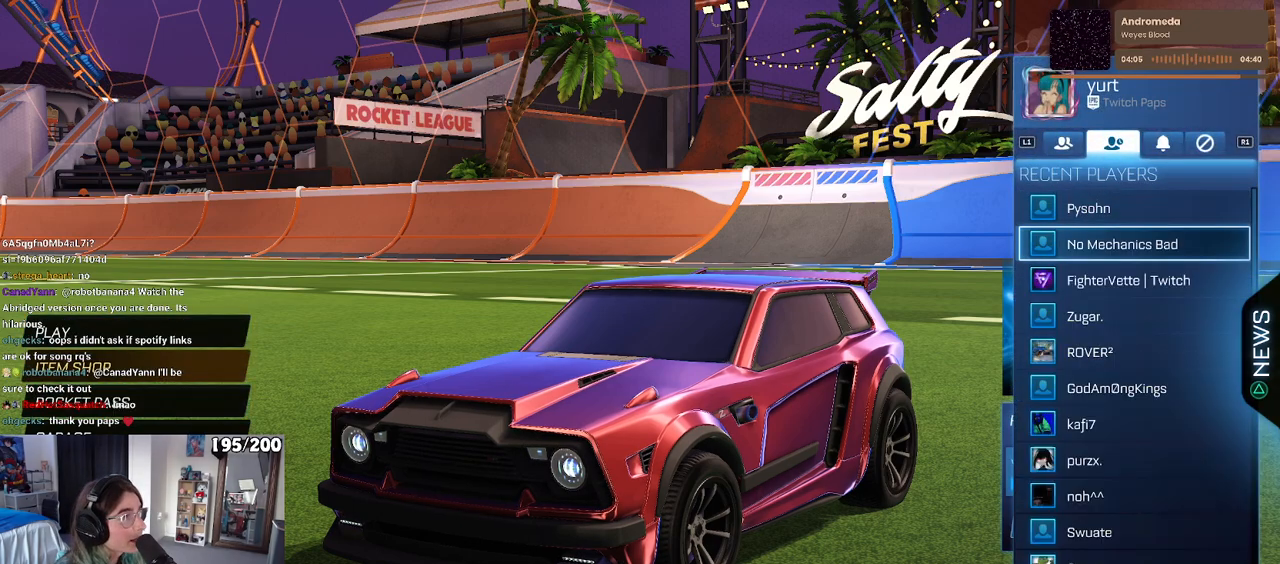
{"buttons": [], "left_stick": "center", "right_stick": "center", "events": []}
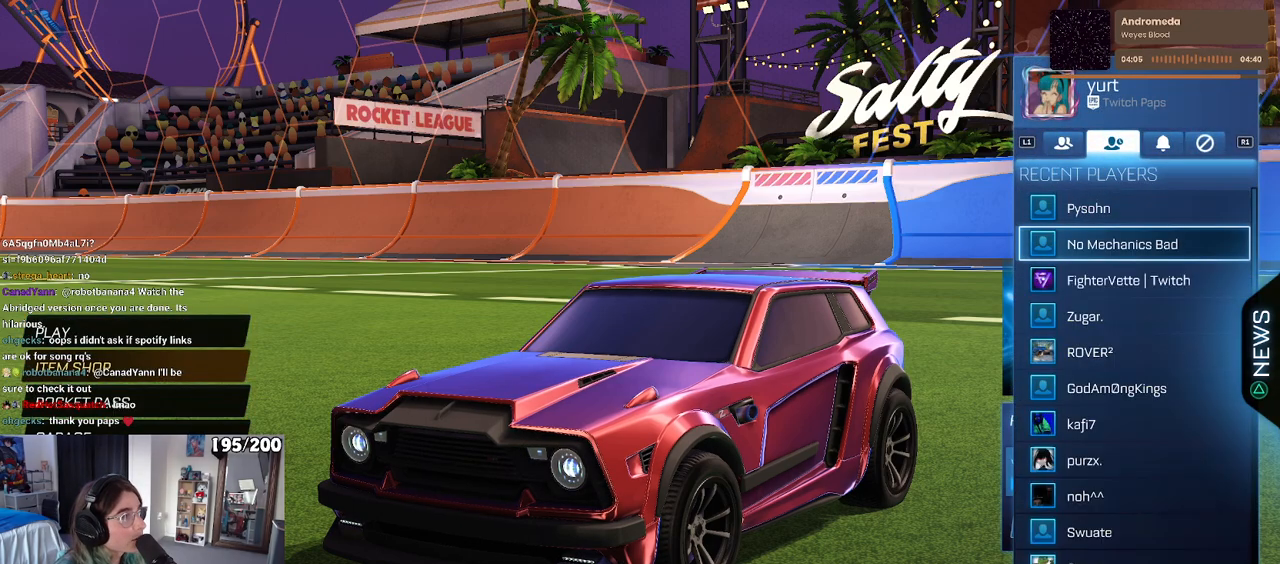
{"buttons": [], "left_stick": "center", "right_stick": "center", "events": [[250, "DPAD_DOWN", "down"], [350, "DPAD_DOWN", "up"], [400, "CIRCLE", "down"], [483, "CIRCLE", "up"]]}
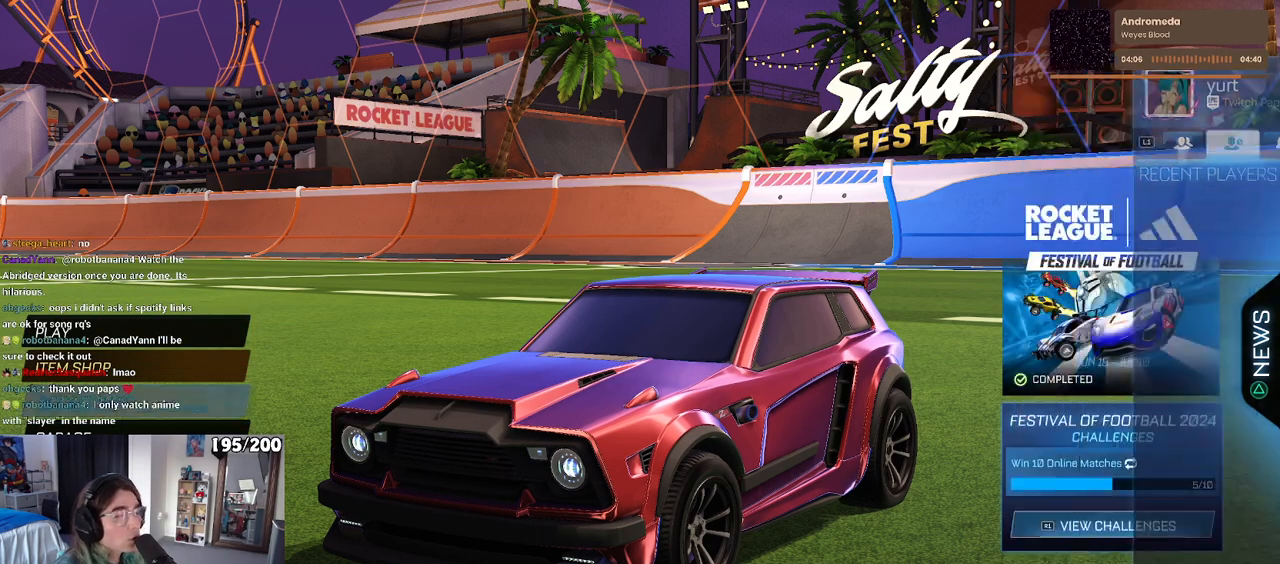
{"buttons": ["CROSS"], "left_stick": "center", "right_stick": "center", "events": [[150, "DPAD_UP", "down"], [250, "DPAD_UP", "up"], [333, "DPAD_UP", "down"], [433, "DPAD_UP", "up"], [483, "CROSS", "down"]]}
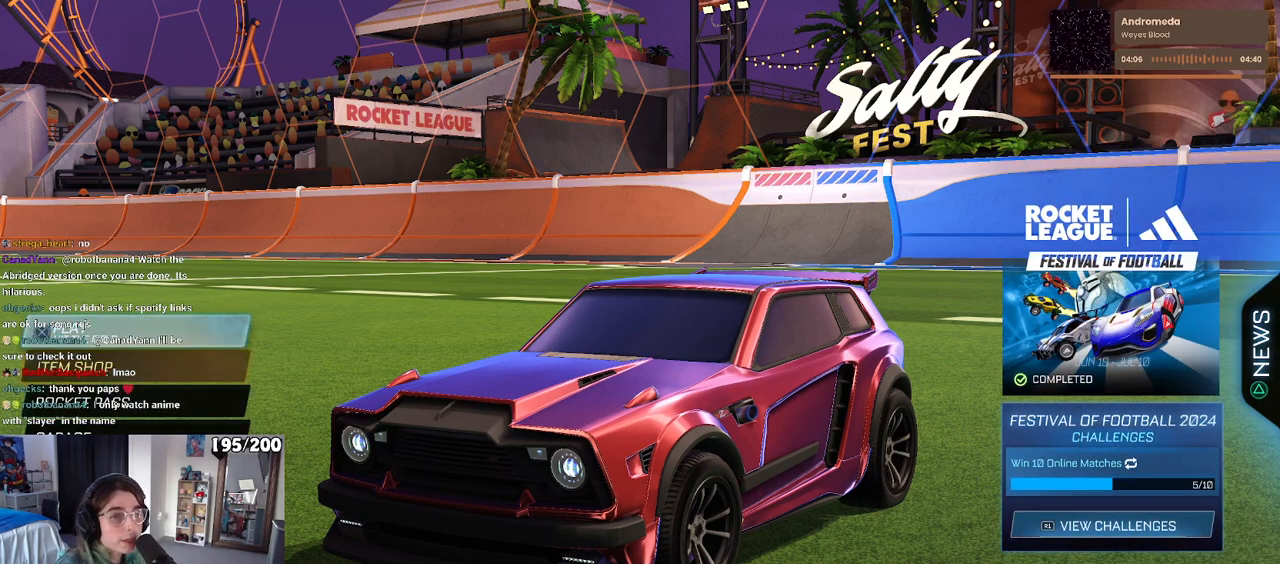
{"buttons": [], "left_stick": "center", "right_stick": "center", "events": [[33, "CROSS", "up"]]}
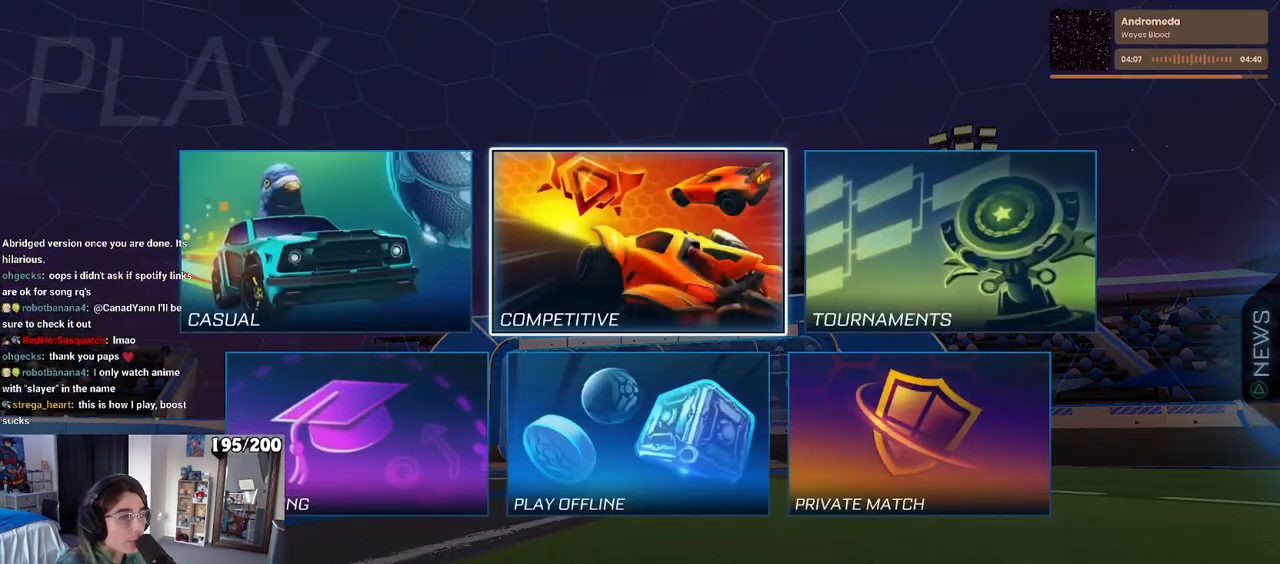
{"buttons": [], "left_stick": "center", "right_stick": "center", "events": [[33, "CROSS", "down"], [83, "CROSS", "up"]]}
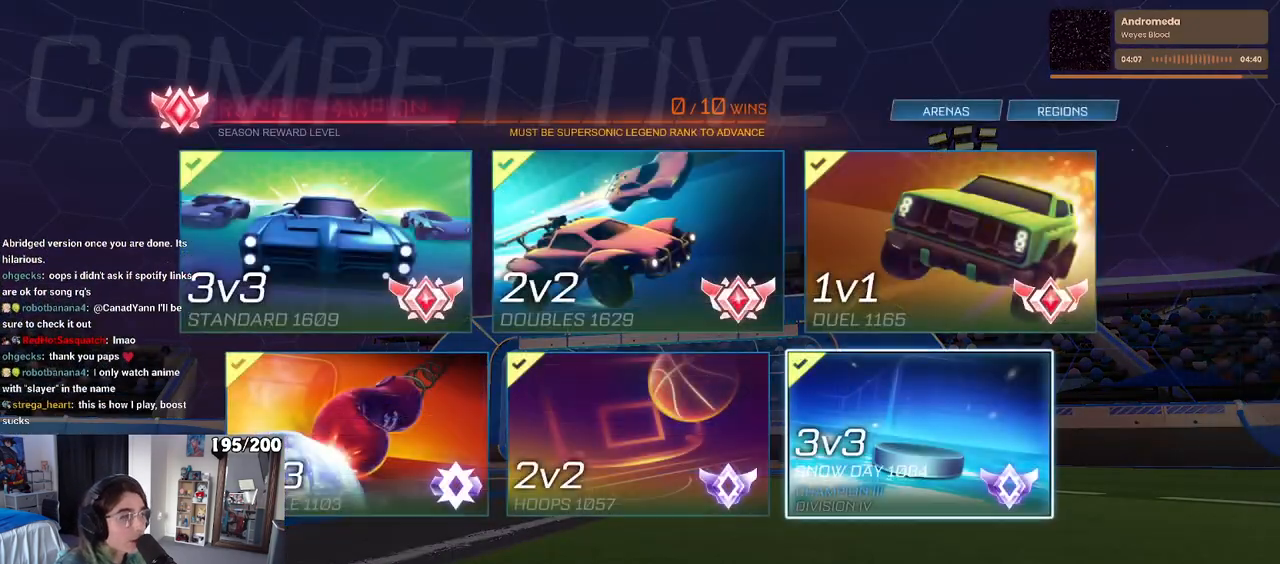
{"buttons": [], "left_stick": "center", "right_stick": "center", "events": []}
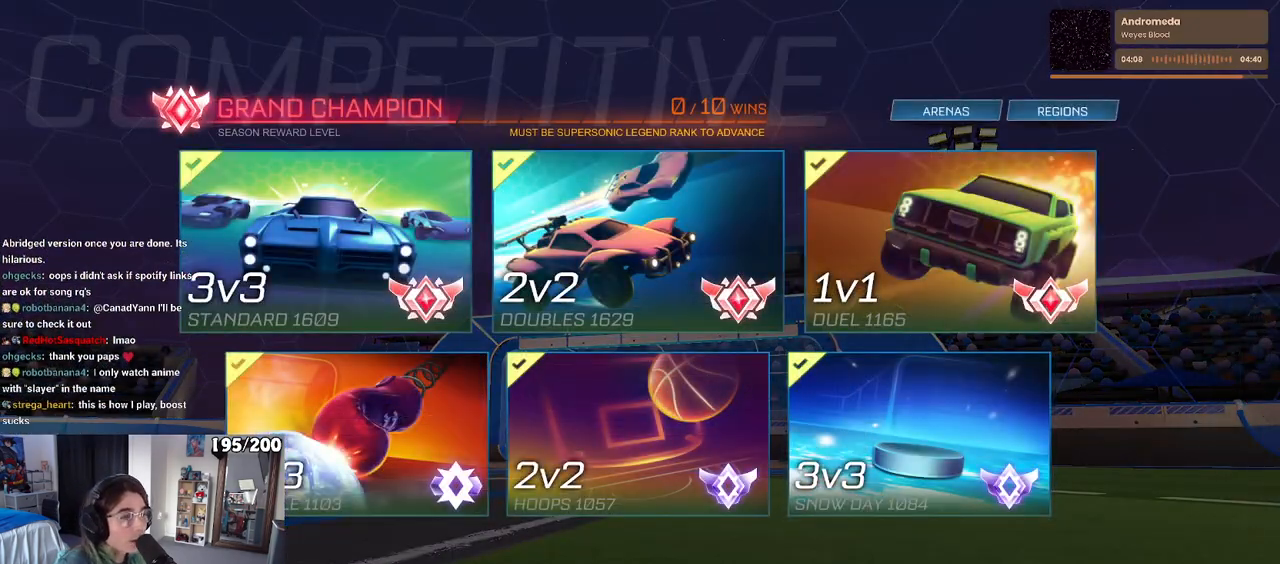
{"buttons": [], "left_stick": "center", "right_stick": "center", "events": []}
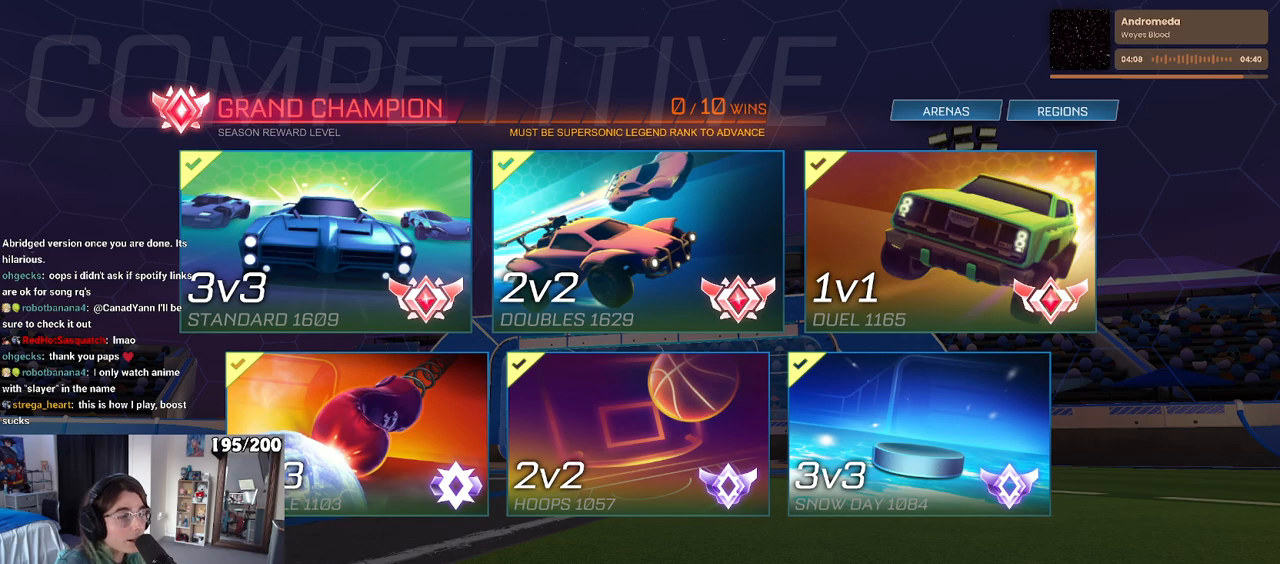
{"buttons": [], "left_stick": "center", "right_stick": "center", "events": []}
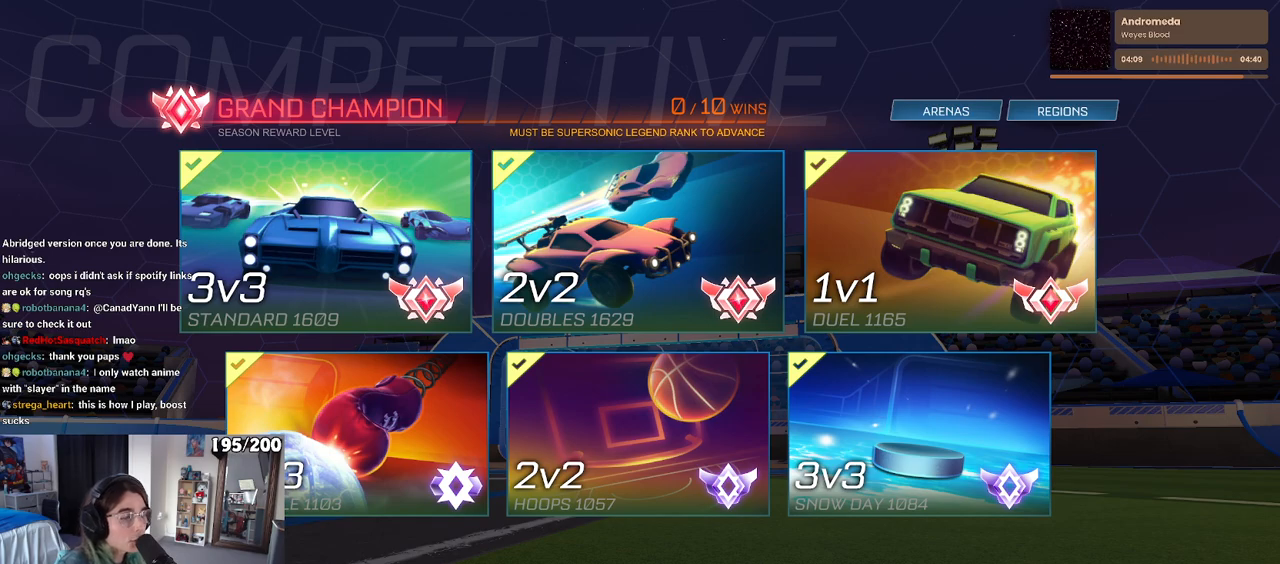
{"buttons": [], "left_stick": "center", "right_stick": "center", "events": [[83, "CROSS", "down"], [167, "CROSS", "up"]]}
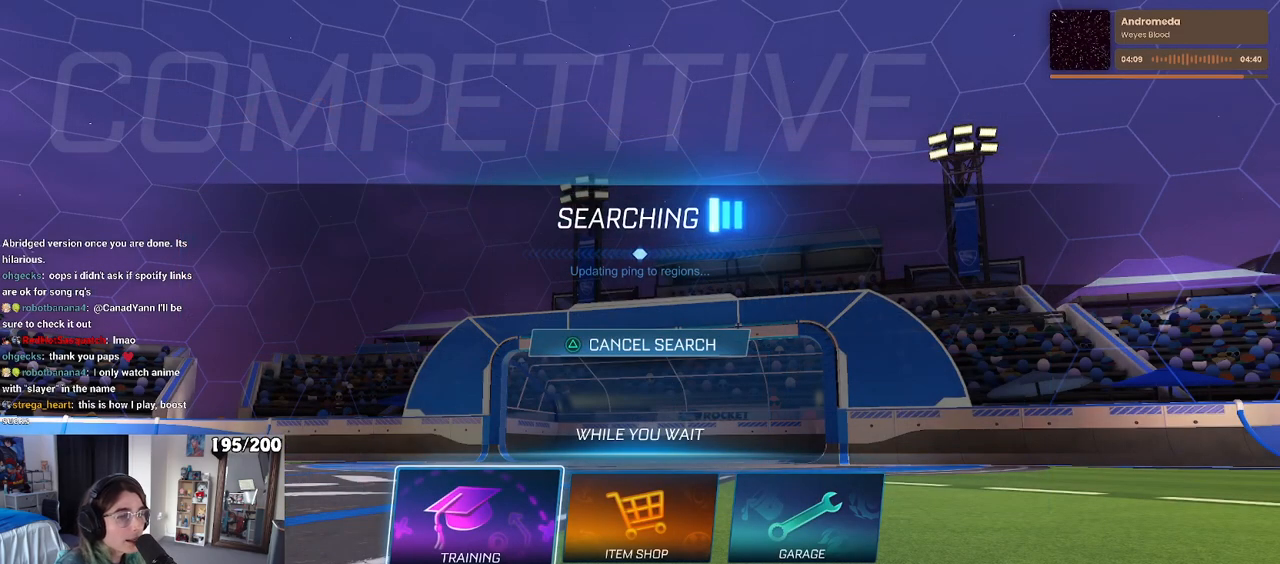
{"buttons": [], "left_stick": "center", "right_stick": "center", "events": [[33, "CIRCLE", "down"], [167, "CIRCLE", "up"], [233, "CIRCLE", "down"], [367, "CIRCLE", "up"]]}